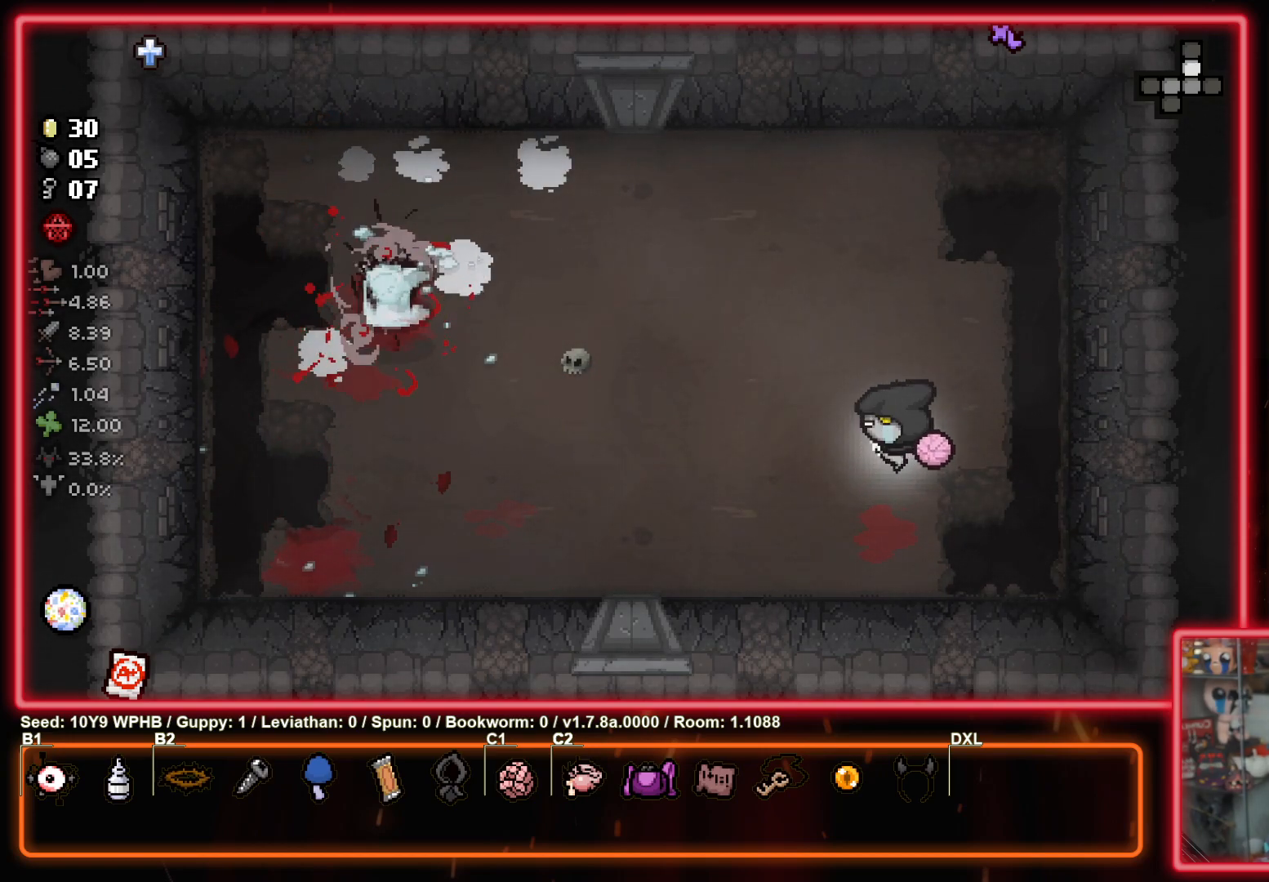
Gameplay with a controller (PlayStation layout); each line is a JSON object with the inputs held at the frame after it. "events" lists button and stick changes between this image and that frame as [ms after this image, input, new state], when the widget could be followed in between.
{"buttons": [], "left_stick": "center", "right_stick": "right", "events": [[100, "right_stick", "up-right"], [267, "right_stick", "down-right"], [333, "right_stick", "down"], [500, "right_stick", "right"]]}
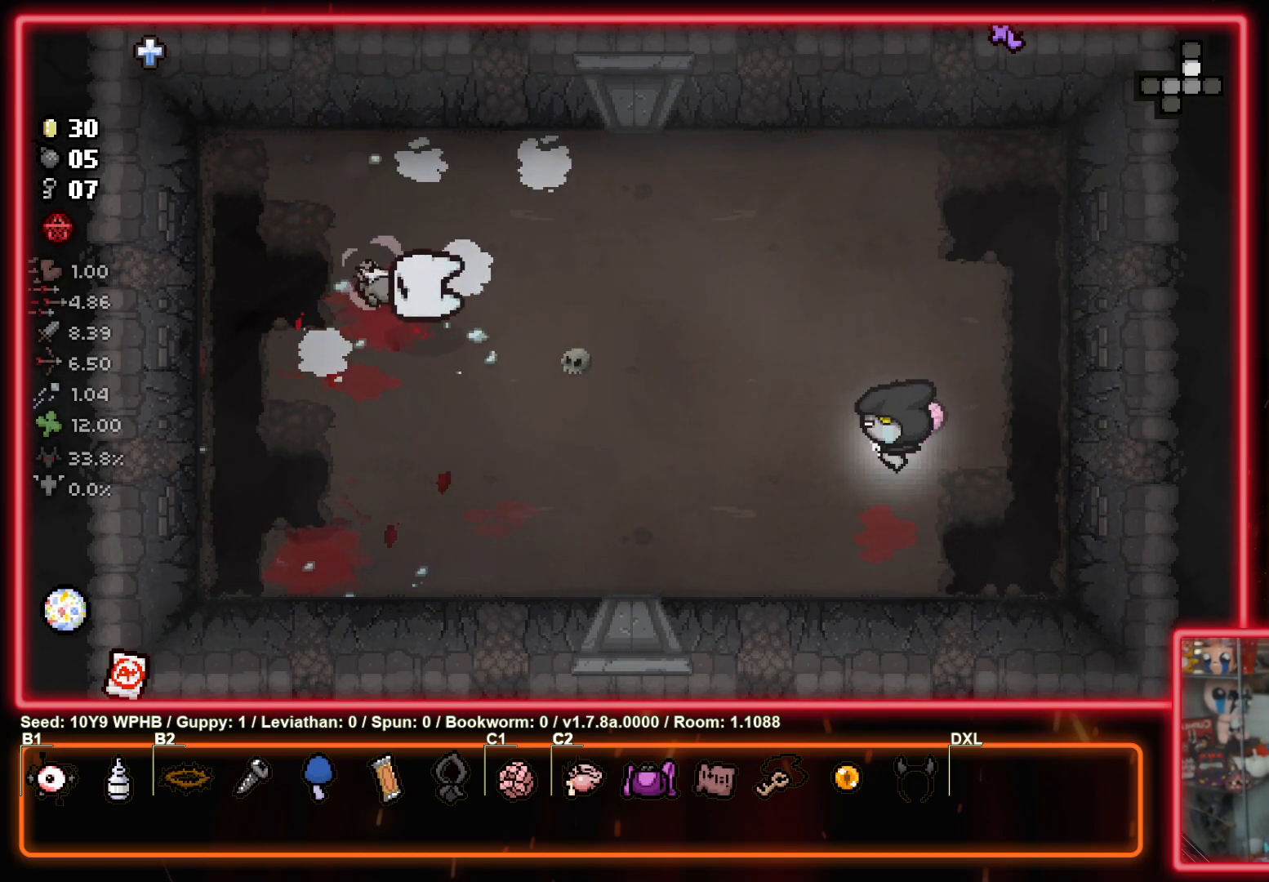
{"buttons": [], "left_stick": "center", "right_stick": "up-right", "events": [[100, "right_stick", "up-left"], [300, "right_stick", "down-left"], [367, "right_stick", "down-right"], [467, "right_stick", "up-right"]]}
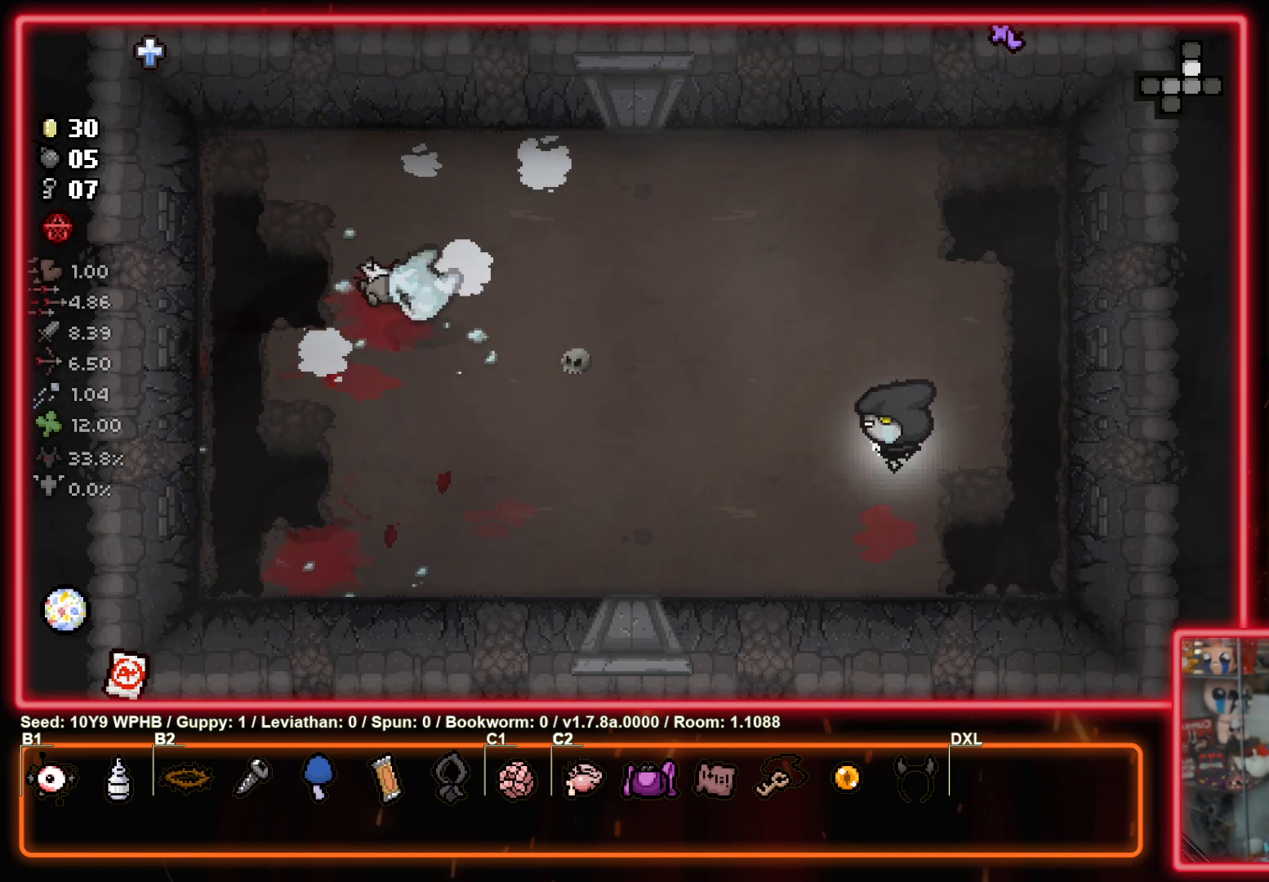
{"buttons": [], "left_stick": "up-left", "right_stick": "center", "events": [[50, "right_stick", "up-left"], [150, "right_stick", "down-left"], [300, "right_stick", "center"], [367, "left_stick", "up-left"]]}
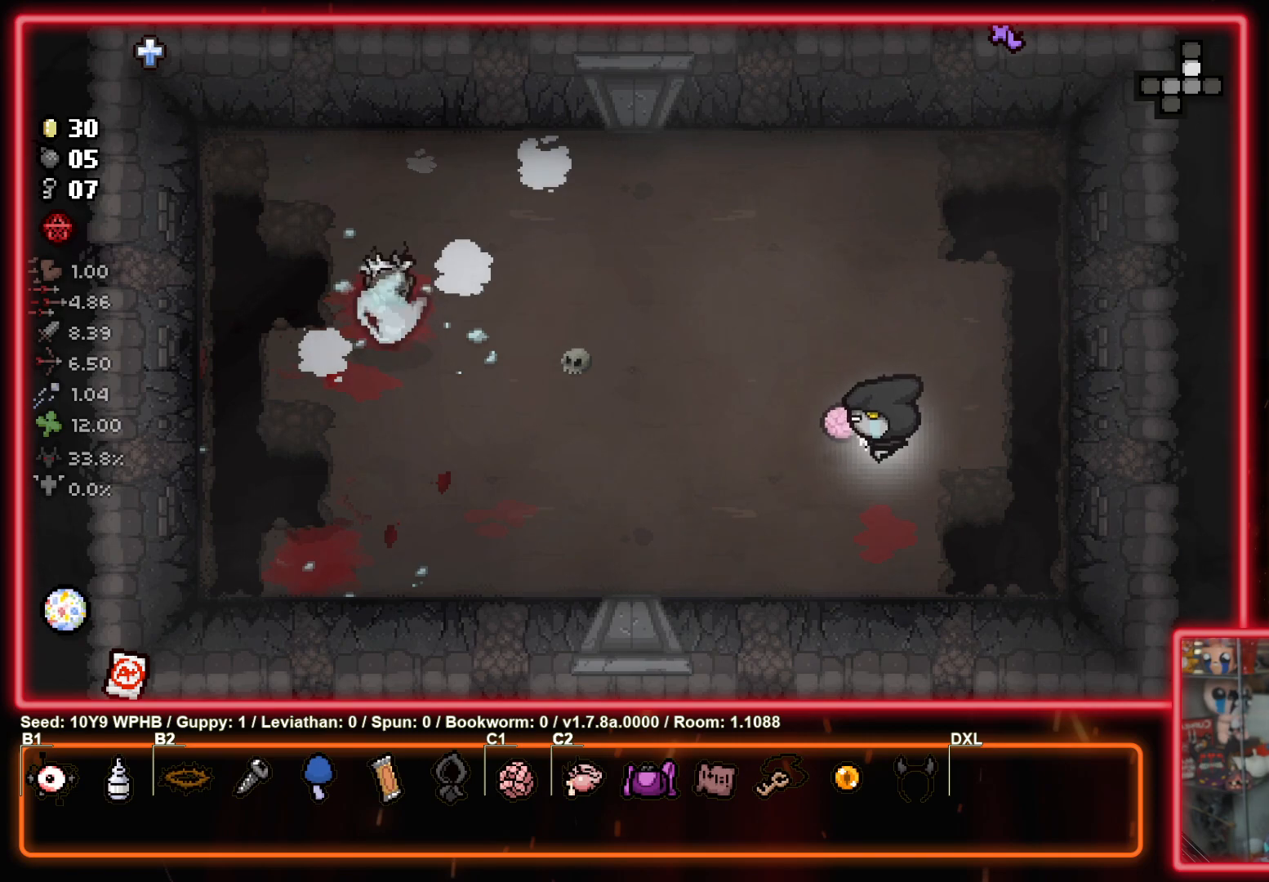
{"buttons": [], "left_stick": "up-left", "right_stick": "center", "events": []}
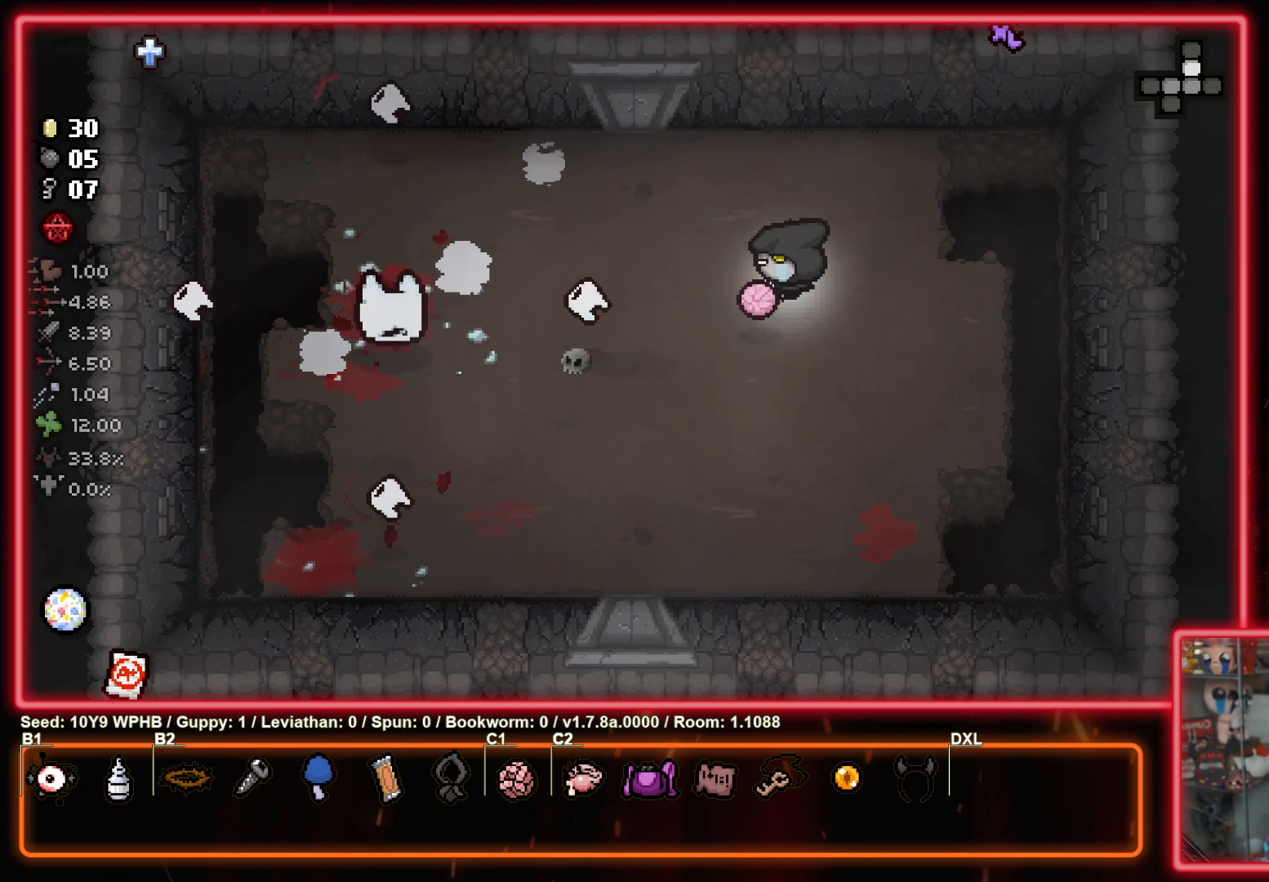
{"buttons": [], "left_stick": "up-left", "right_stick": "center", "events": [[33, "left_stick", "center"], [233, "left_stick", "left"], [500, "left_stick", "up-left"]]}
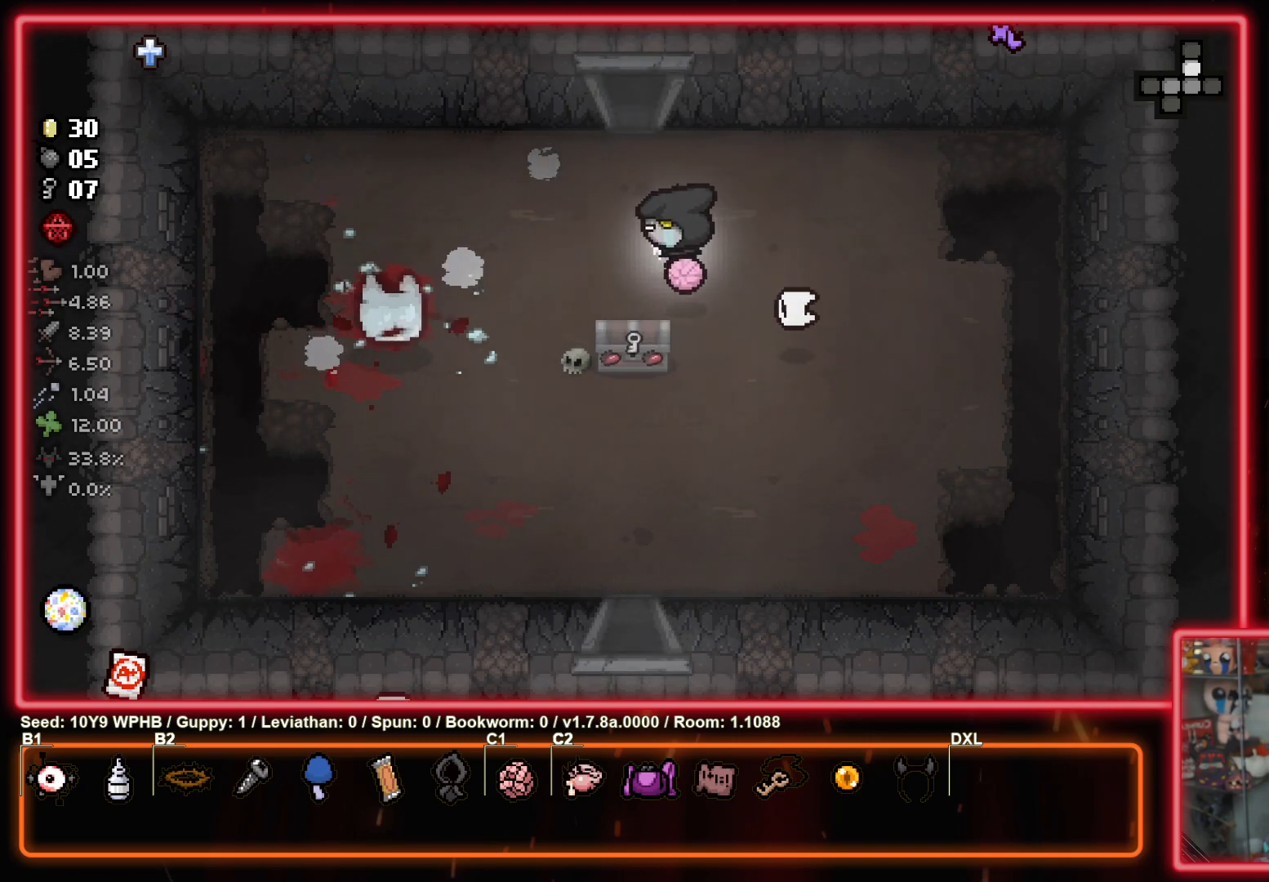
{"buttons": [], "left_stick": "up", "right_stick": "center", "events": [[100, "left_stick", "up"]]}
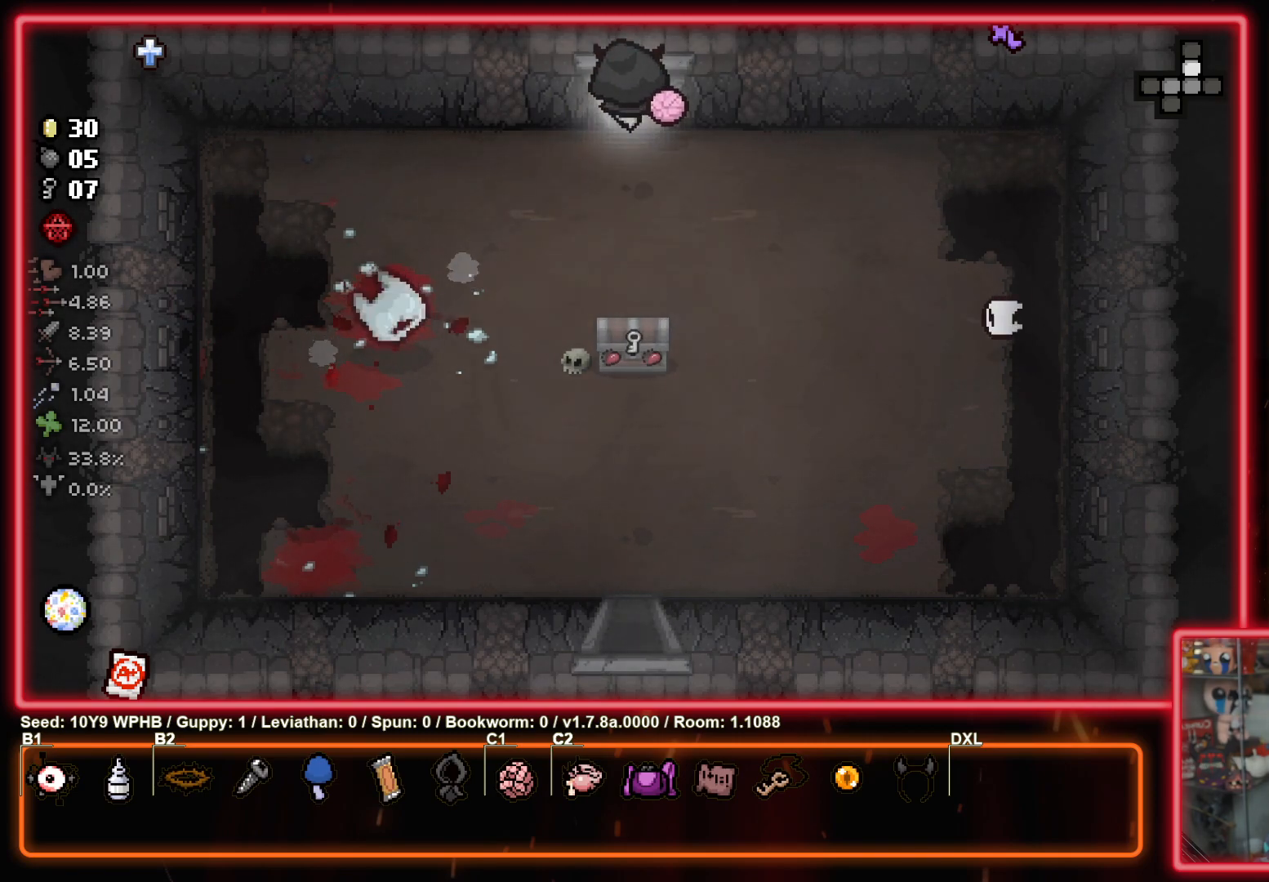
{"buttons": [], "left_stick": "center", "right_stick": "up", "events": [[267, "right_stick", "up"], [283, "left_stick", "center"]]}
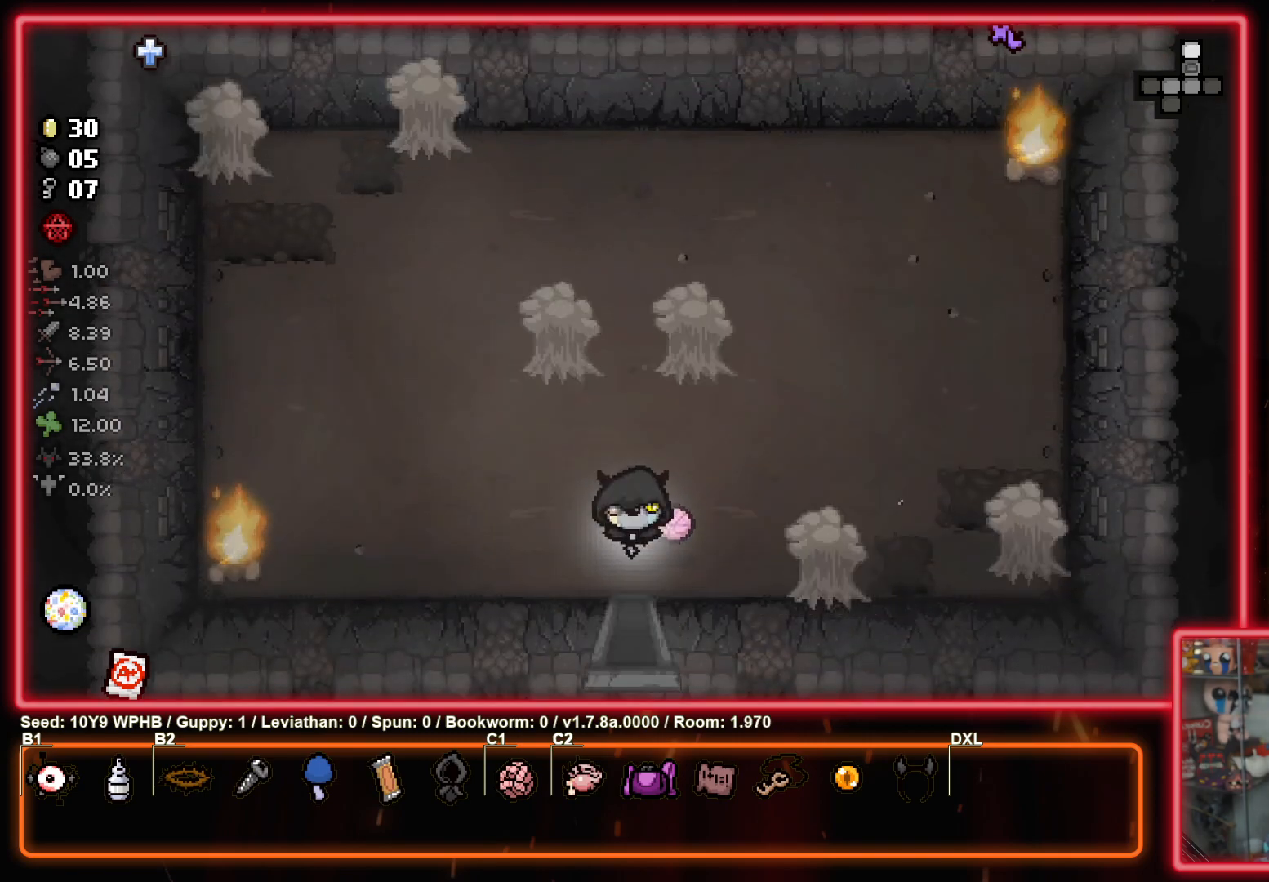
{"buttons": [], "left_stick": "left", "right_stick": "down-right", "events": [[217, "left_stick", "left"], [217, "right_stick", "up-left"], [367, "right_stick", "right"], [433, "right_stick", "down-right"]]}
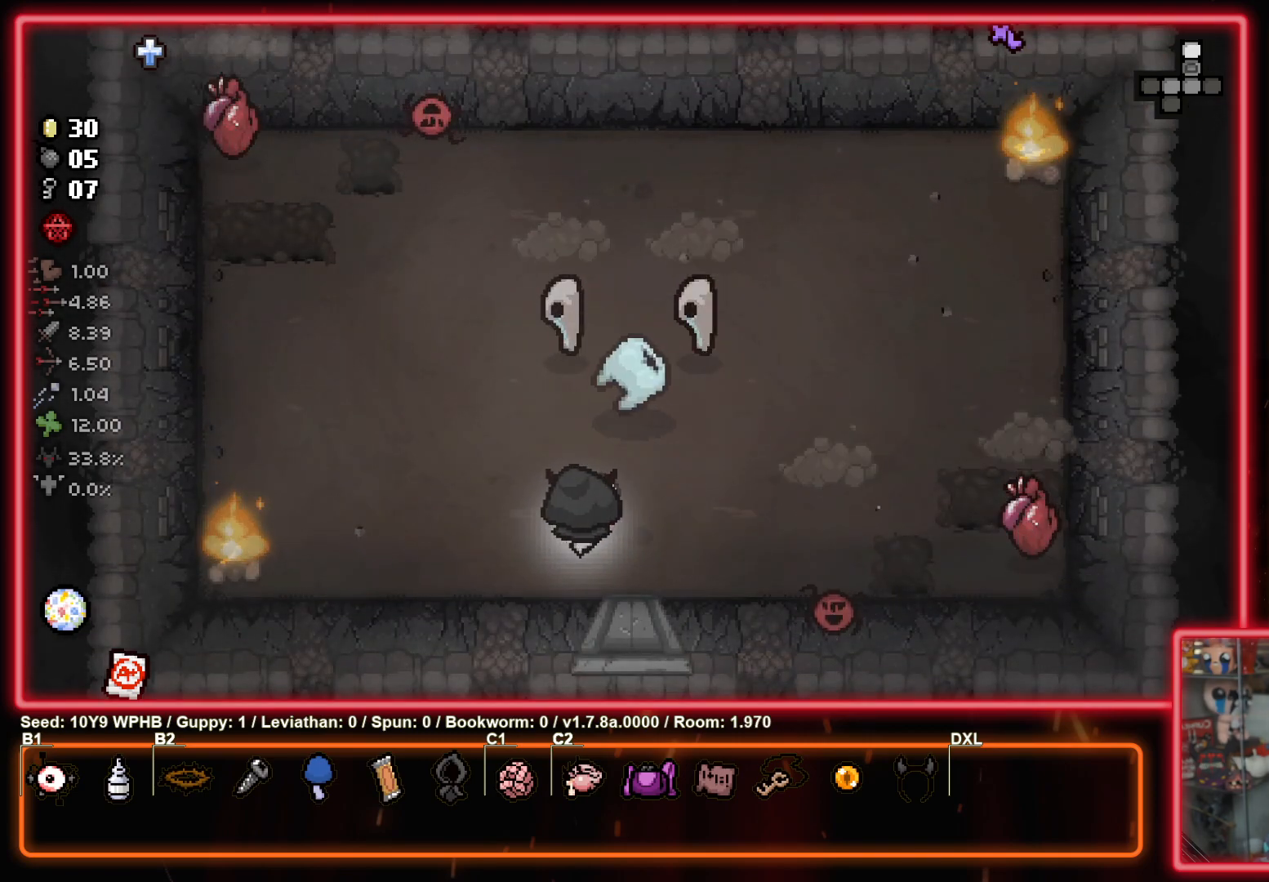
{"buttons": [], "left_stick": "up", "right_stick": "right", "events": [[217, "left_stick", "up-left"], [450, "left_stick", "up"], [500, "right_stick", "right"]]}
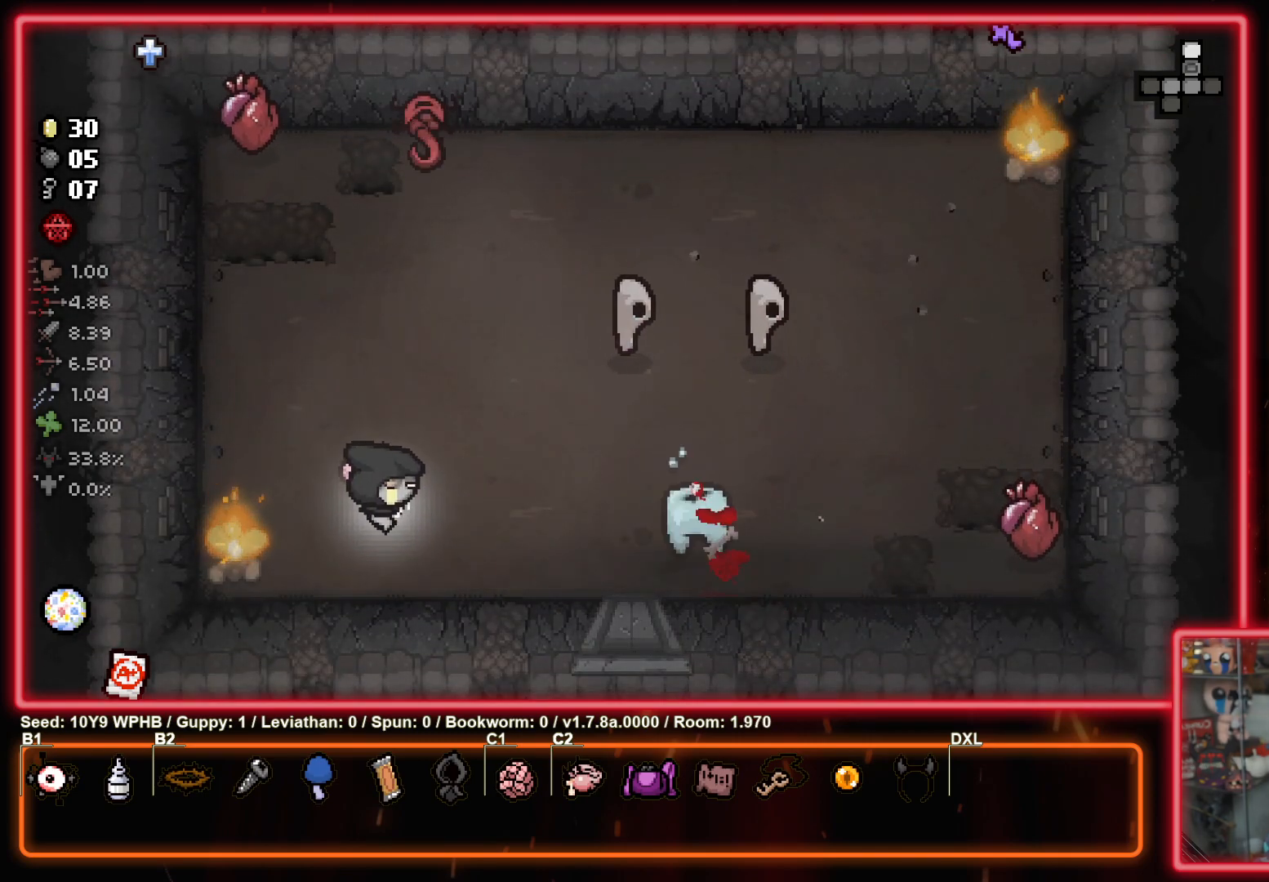
{"buttons": [], "left_stick": "down-right", "right_stick": "up-right", "events": [[117, "left_stick", "center"], [233, "left_stick", "down-right"], [267, "right_stick", "up-right"]]}
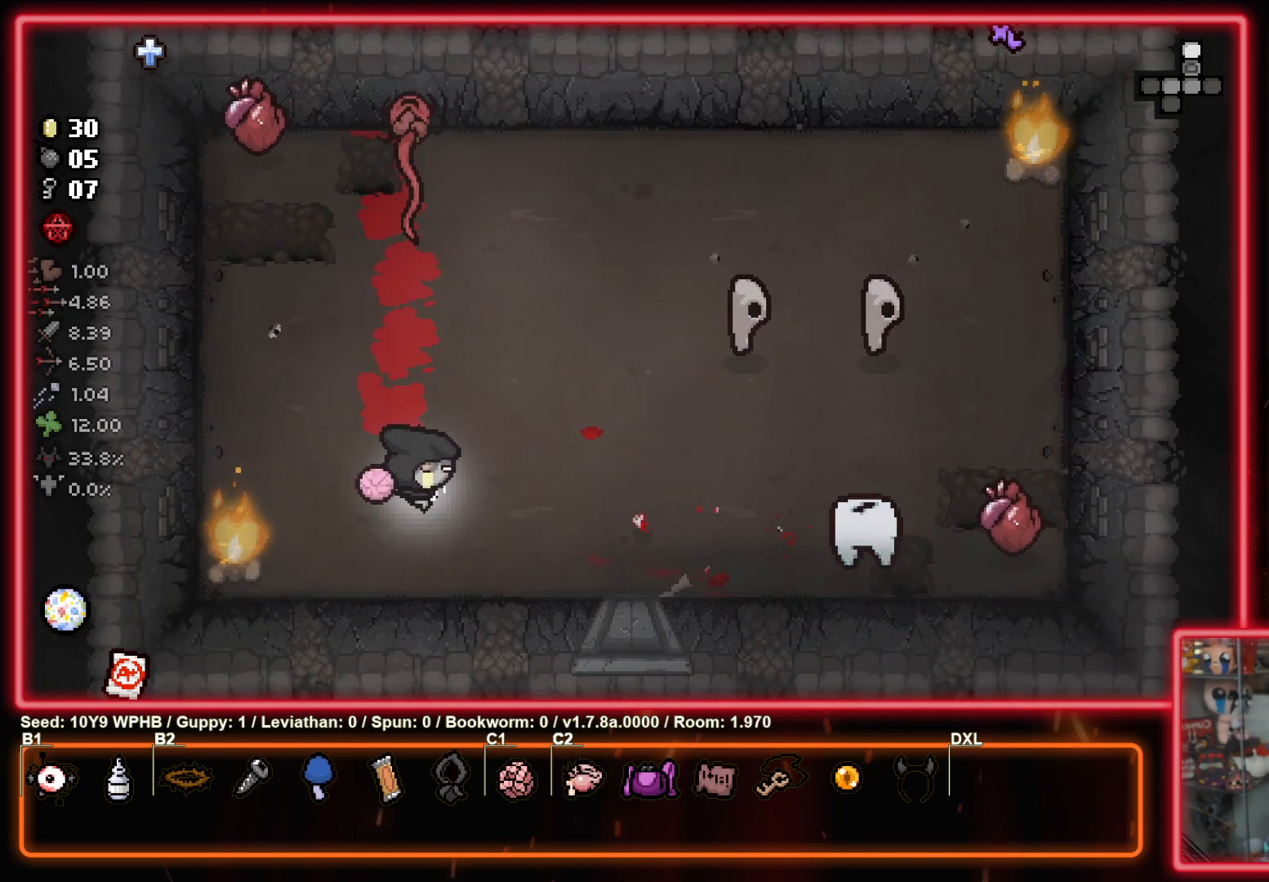
{"buttons": [], "left_stick": "center", "right_stick": "up-left", "events": [[283, "left_stick", "center"], [333, "right_stick", "up-left"]]}
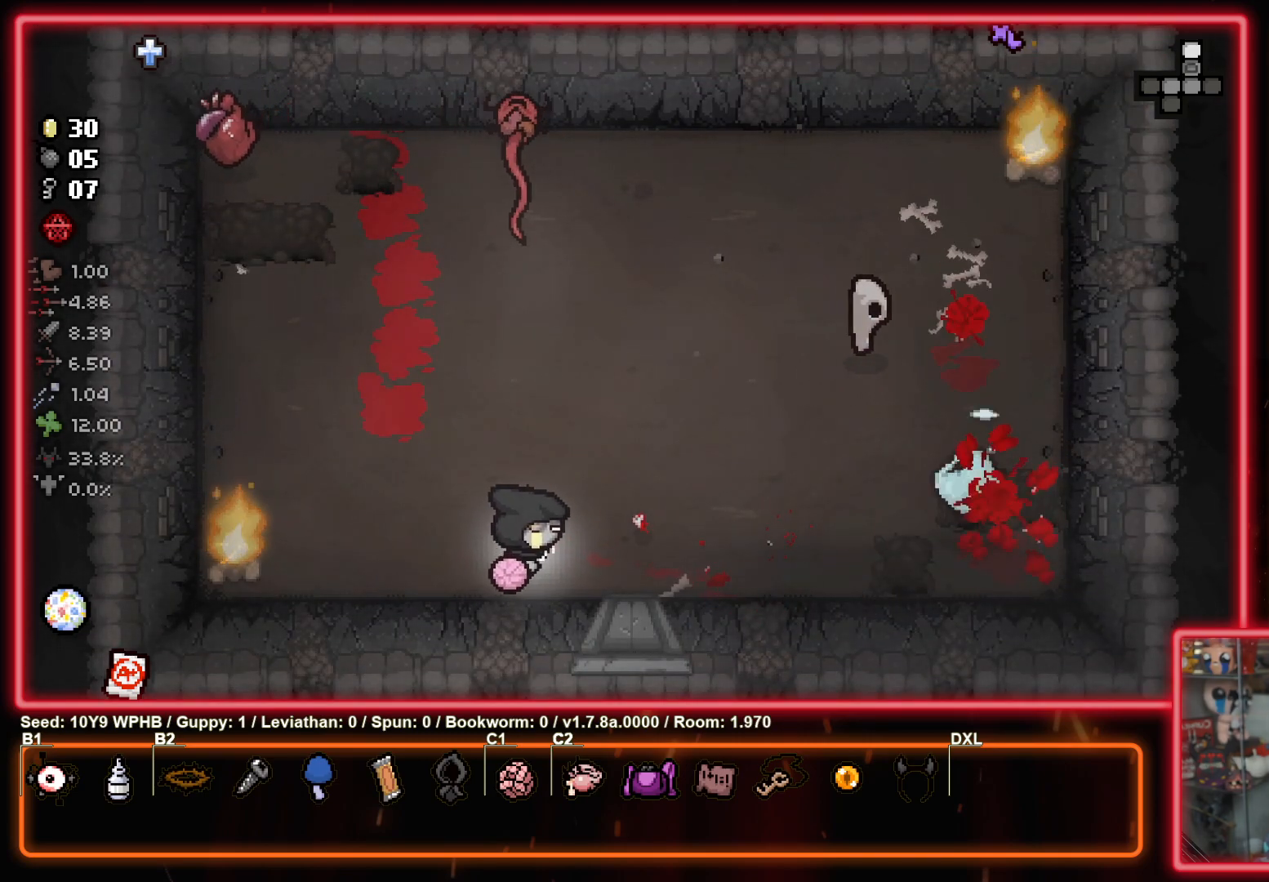
{"buttons": [], "left_stick": "center", "right_stick": "up-left", "events": []}
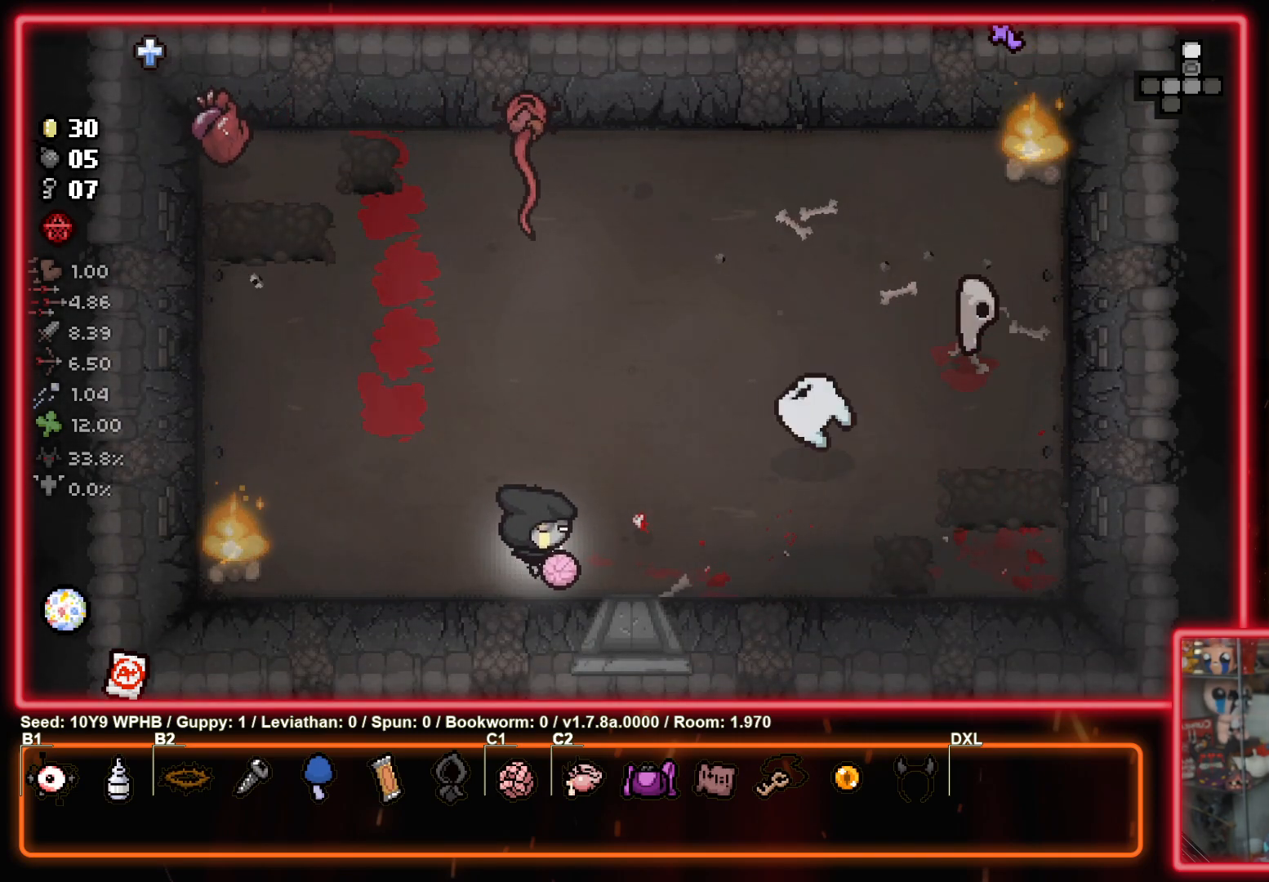
{"buttons": [], "left_stick": "center", "right_stick": "up-left", "events": []}
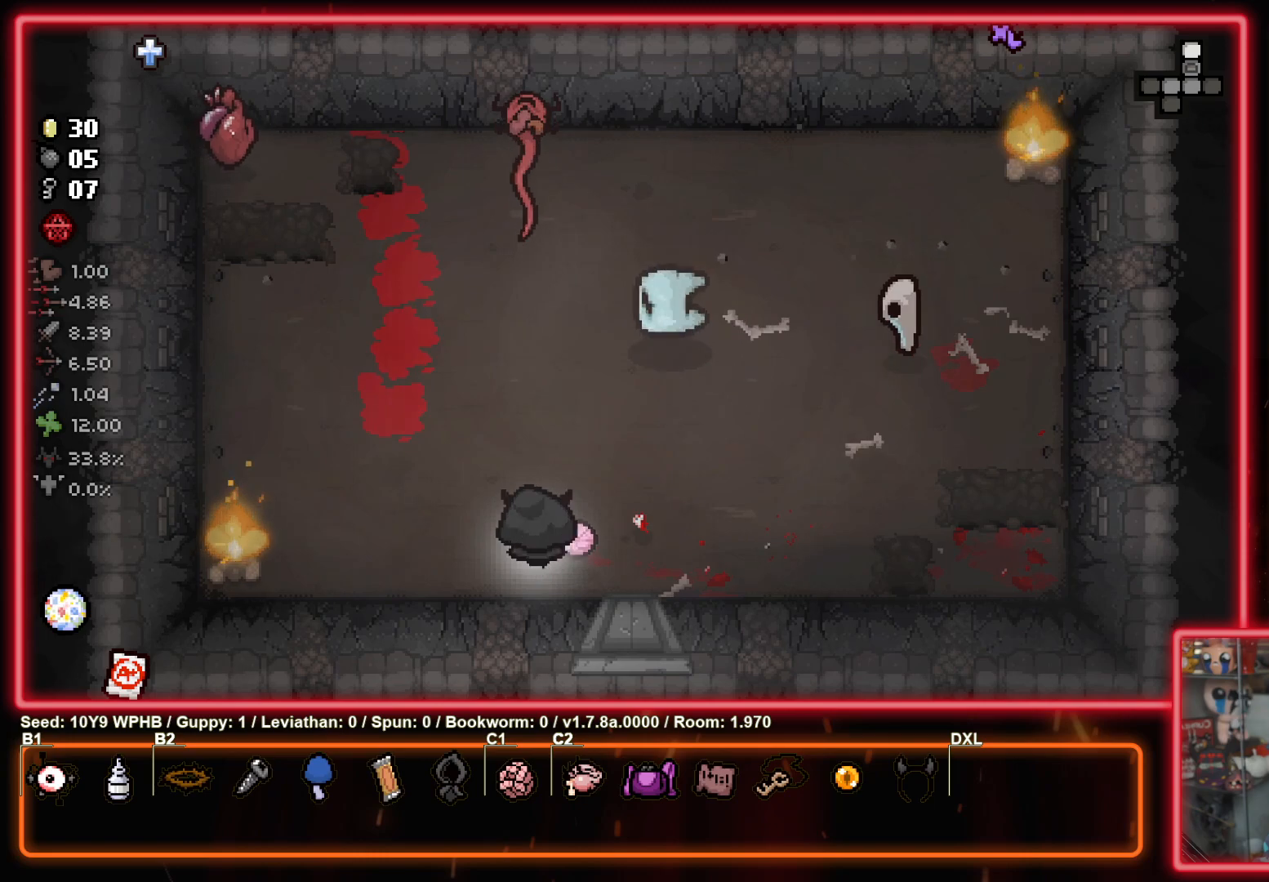
{"buttons": [], "left_stick": "center", "right_stick": "up", "events": [[483, "right_stick", "up"]]}
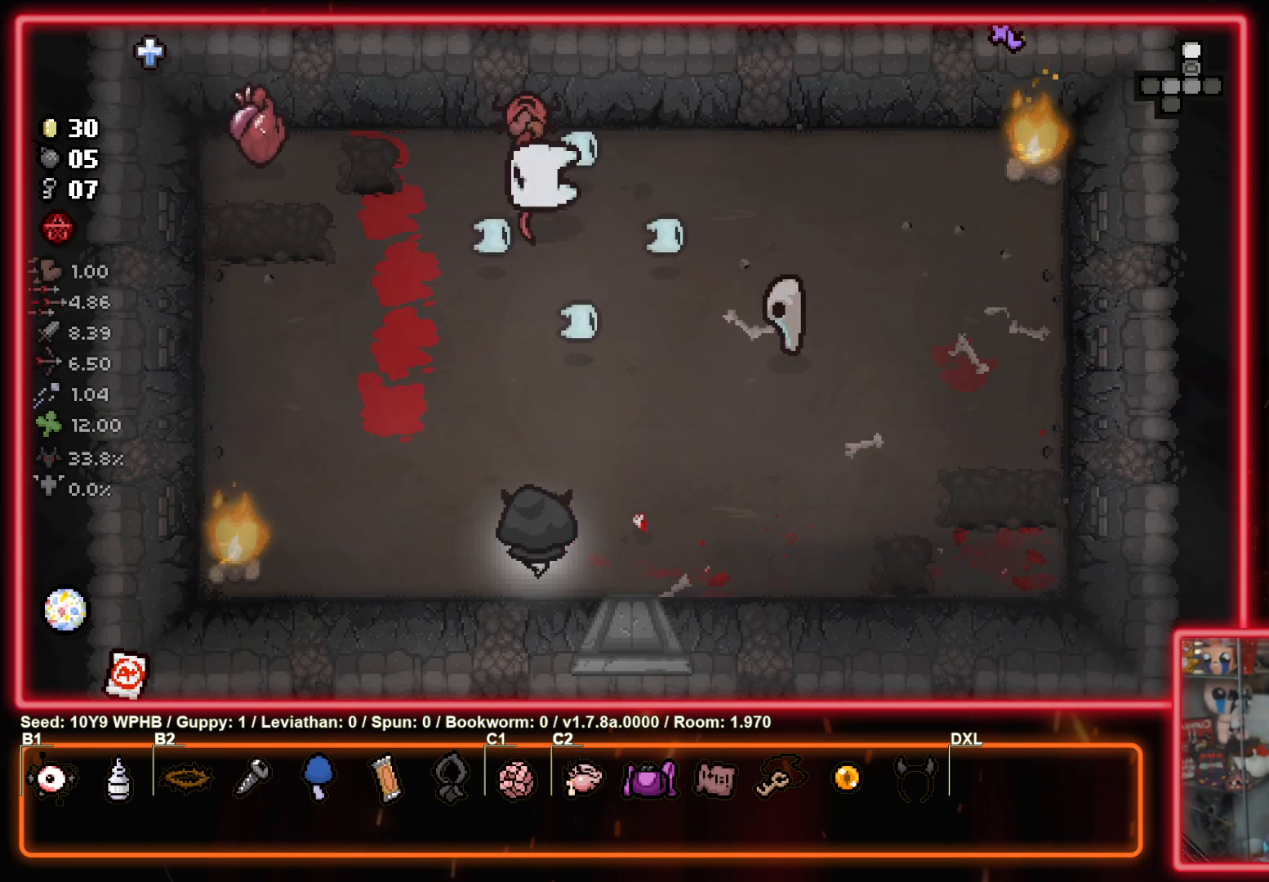
{"buttons": [], "left_stick": "center", "right_stick": "left", "events": [[117, "right_stick", "left"]]}
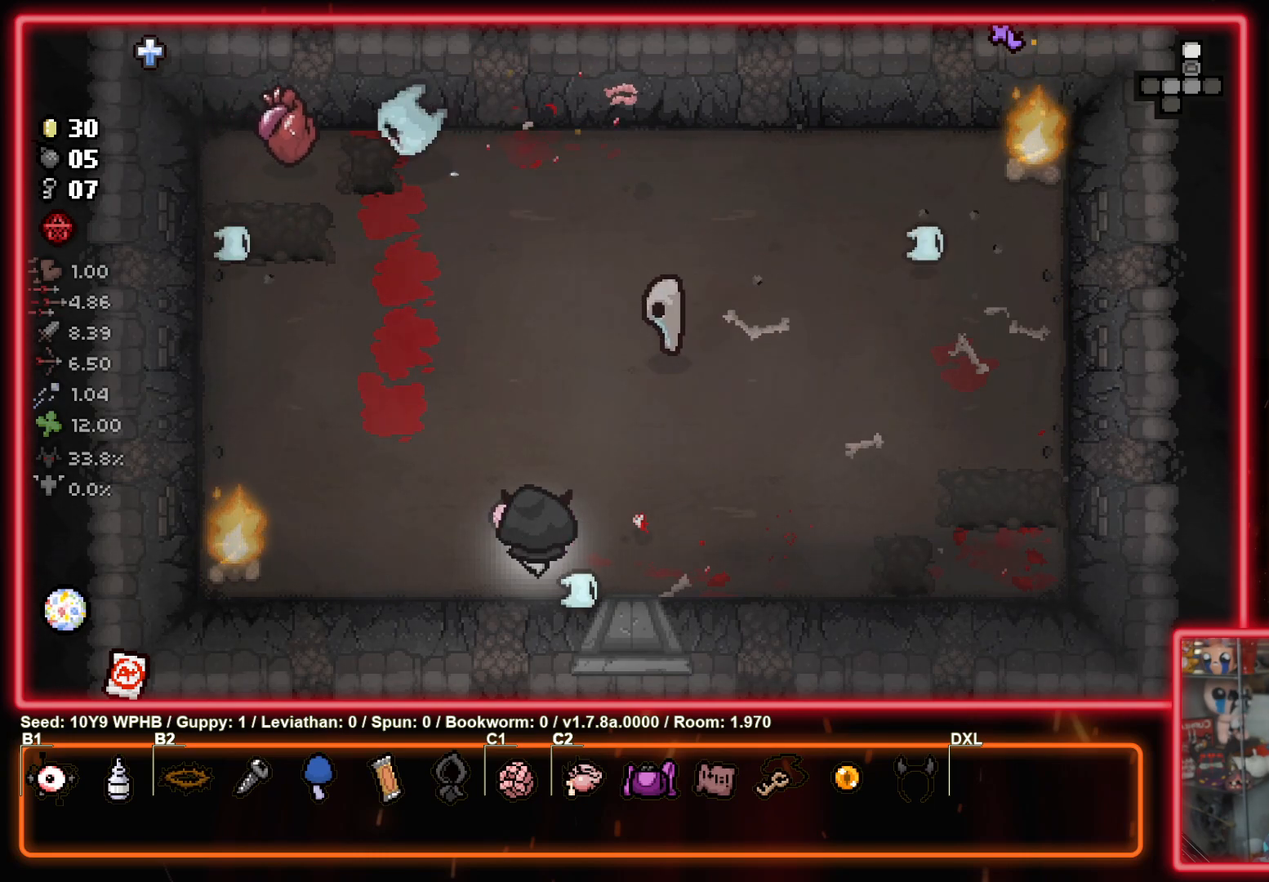
{"buttons": [], "left_stick": "center", "right_stick": "center", "events": [[217, "right_stick", "down-left"], [317, "left_stick", "down-left"], [417, "right_stick", "center"], [500, "left_stick", "center"]]}
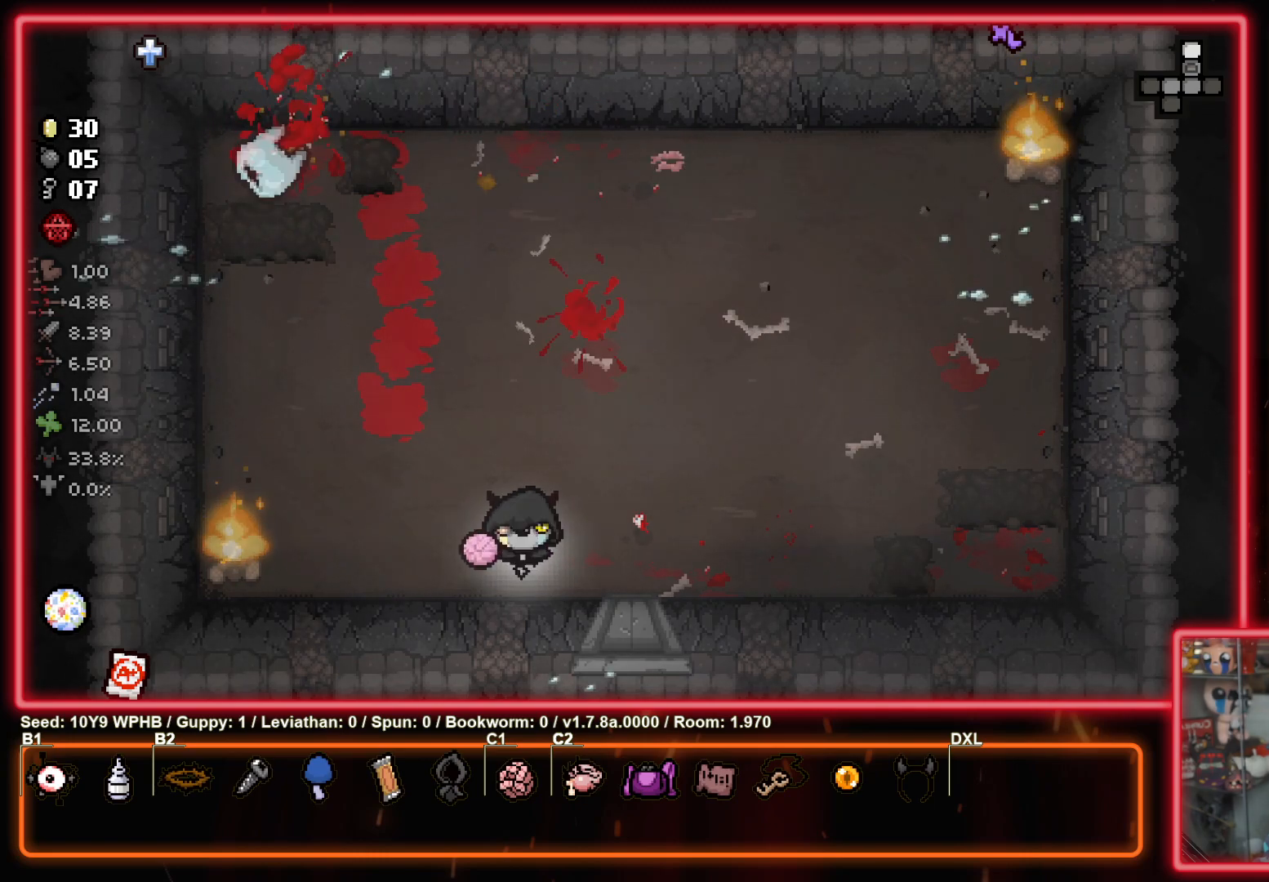
{"buttons": [], "left_stick": "up-right", "right_stick": "center", "events": [[233, "left_stick", "right"], [367, "left_stick", "up-right"]]}
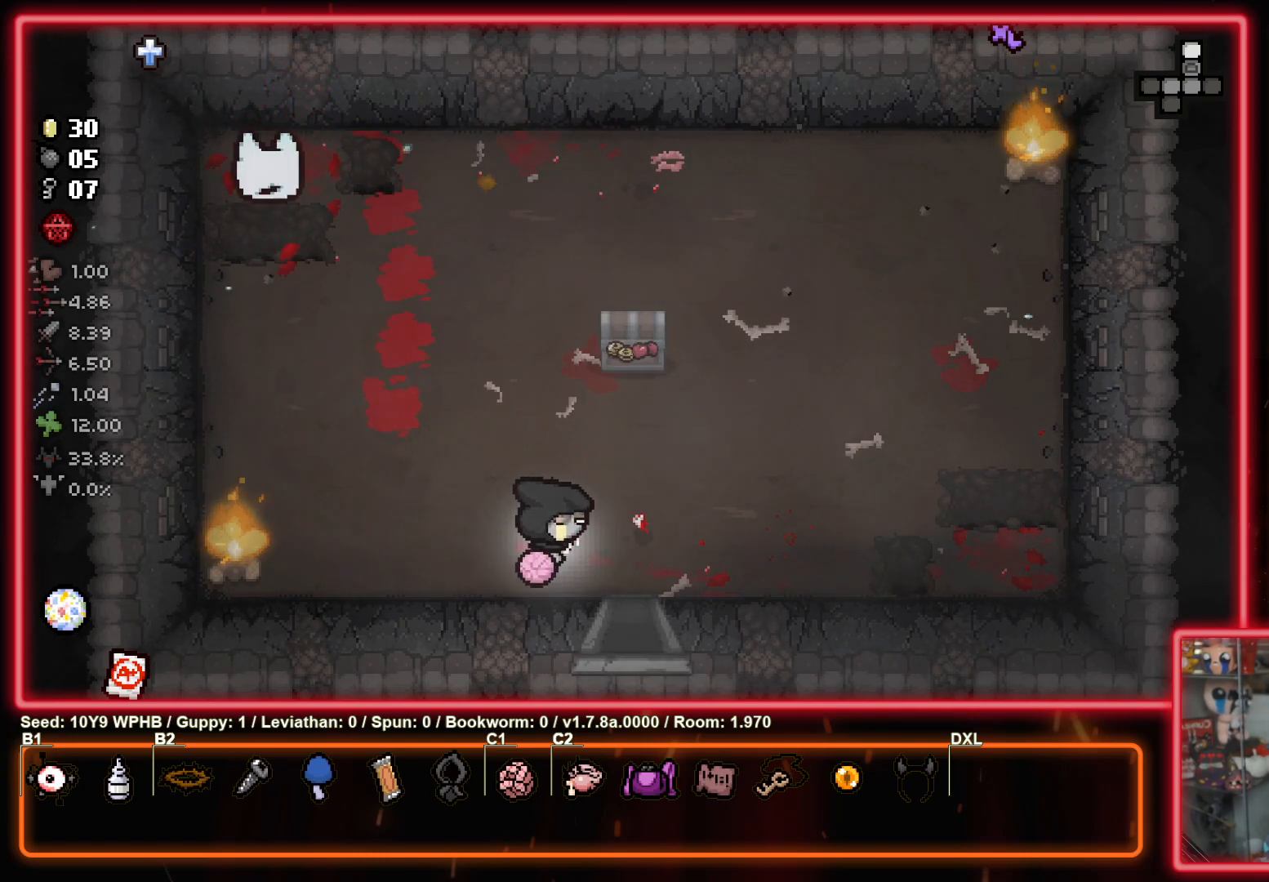
{"buttons": [], "left_stick": "down-right", "right_stick": "center", "events": [[50, "left_stick", "up-left"], [200, "left_stick", "right"], [283, "left_stick", "down-right"]]}
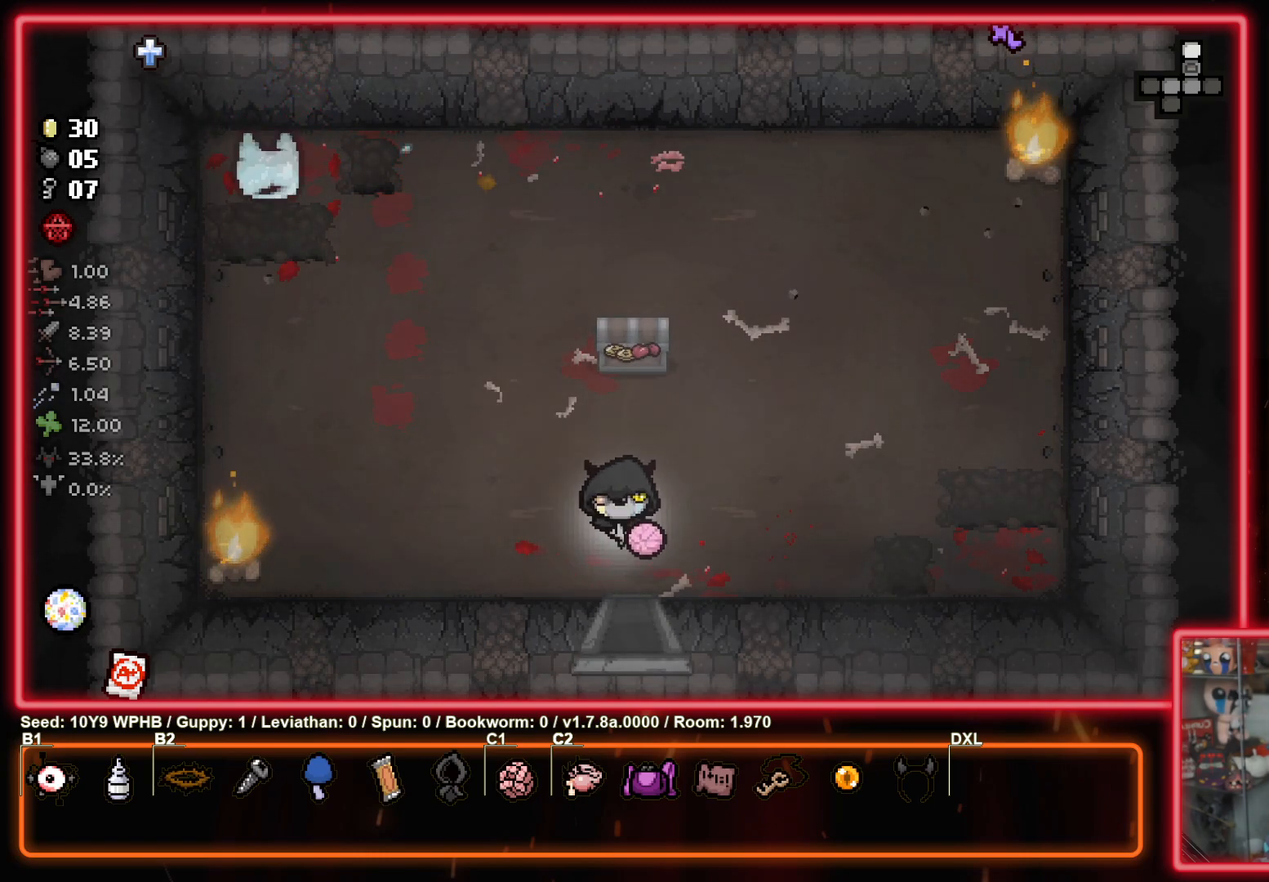
{"buttons": [], "left_stick": "center", "right_stick": "center", "events": [[17, "left_stick", "down"], [400, "left_stick", "center"]]}
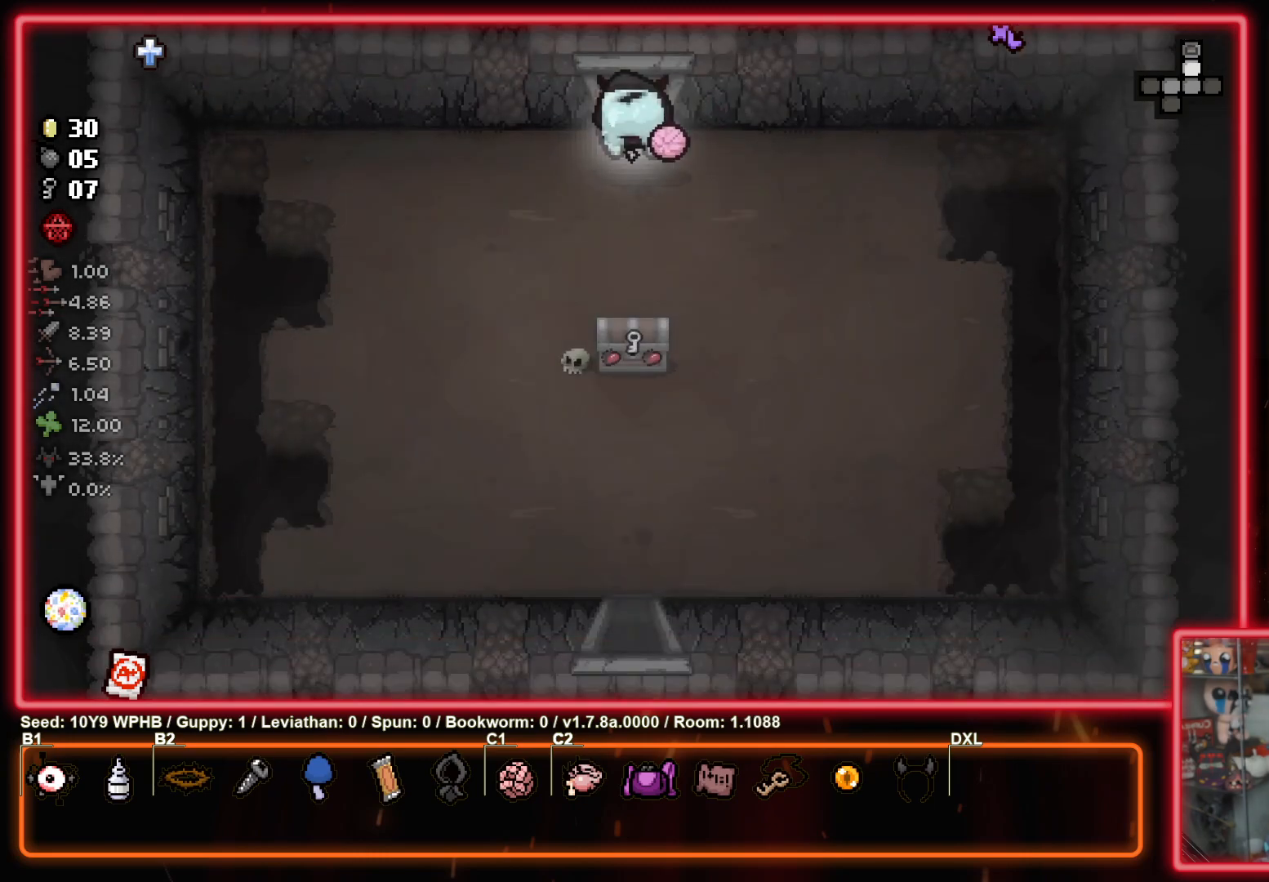
{"buttons": [], "left_stick": "center", "right_stick": "center", "events": []}
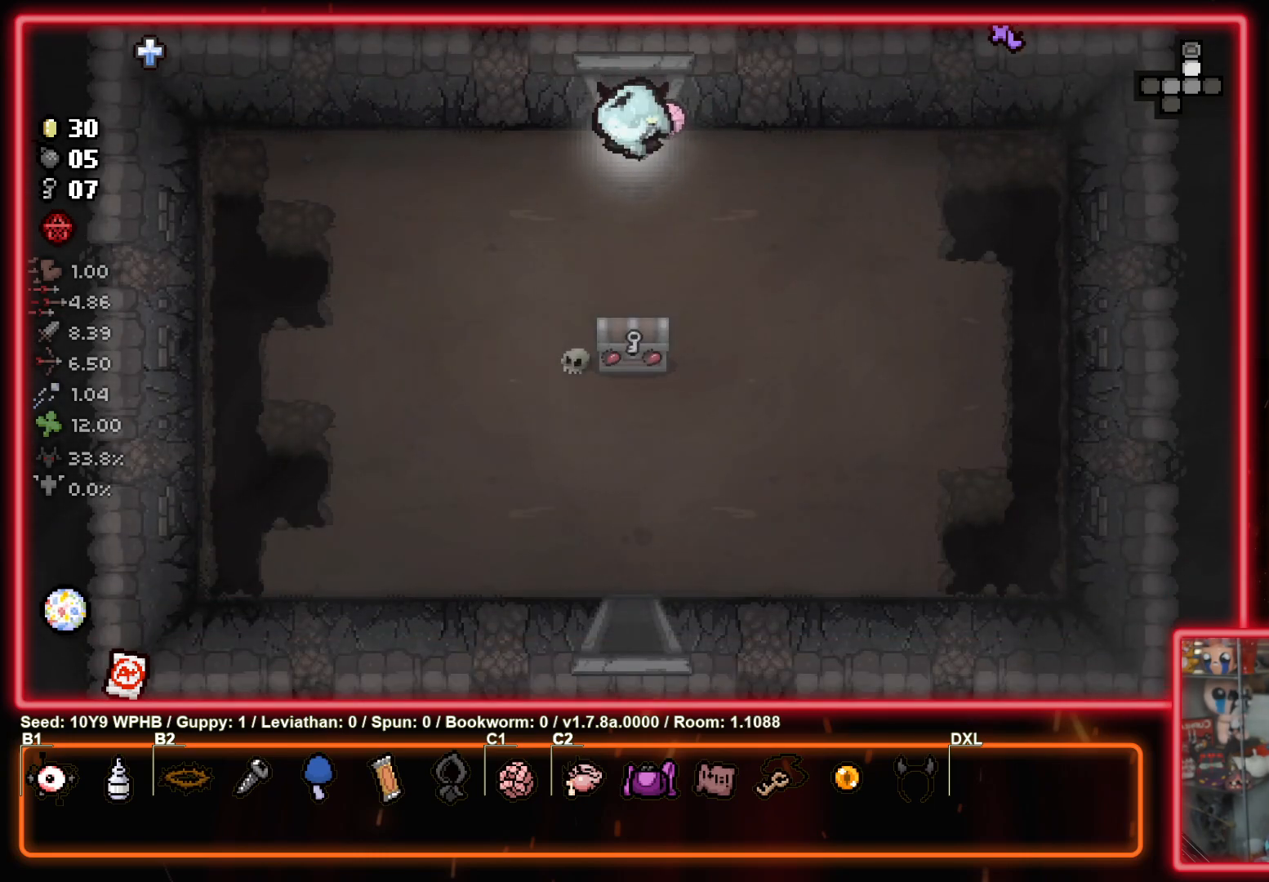
{"buttons": [], "left_stick": "center", "right_stick": "center", "events": []}
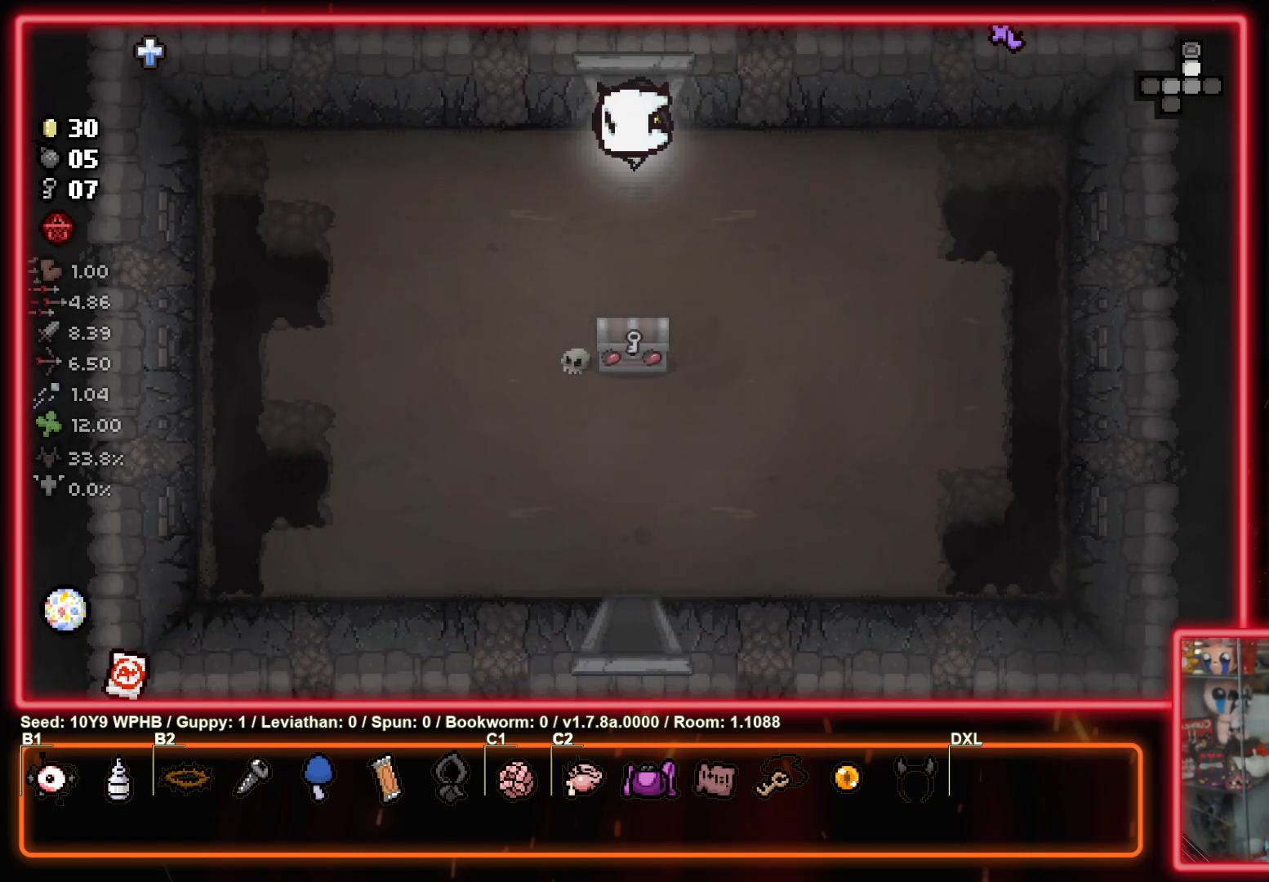
{"buttons": [], "left_stick": "center", "right_stick": "center", "events": []}
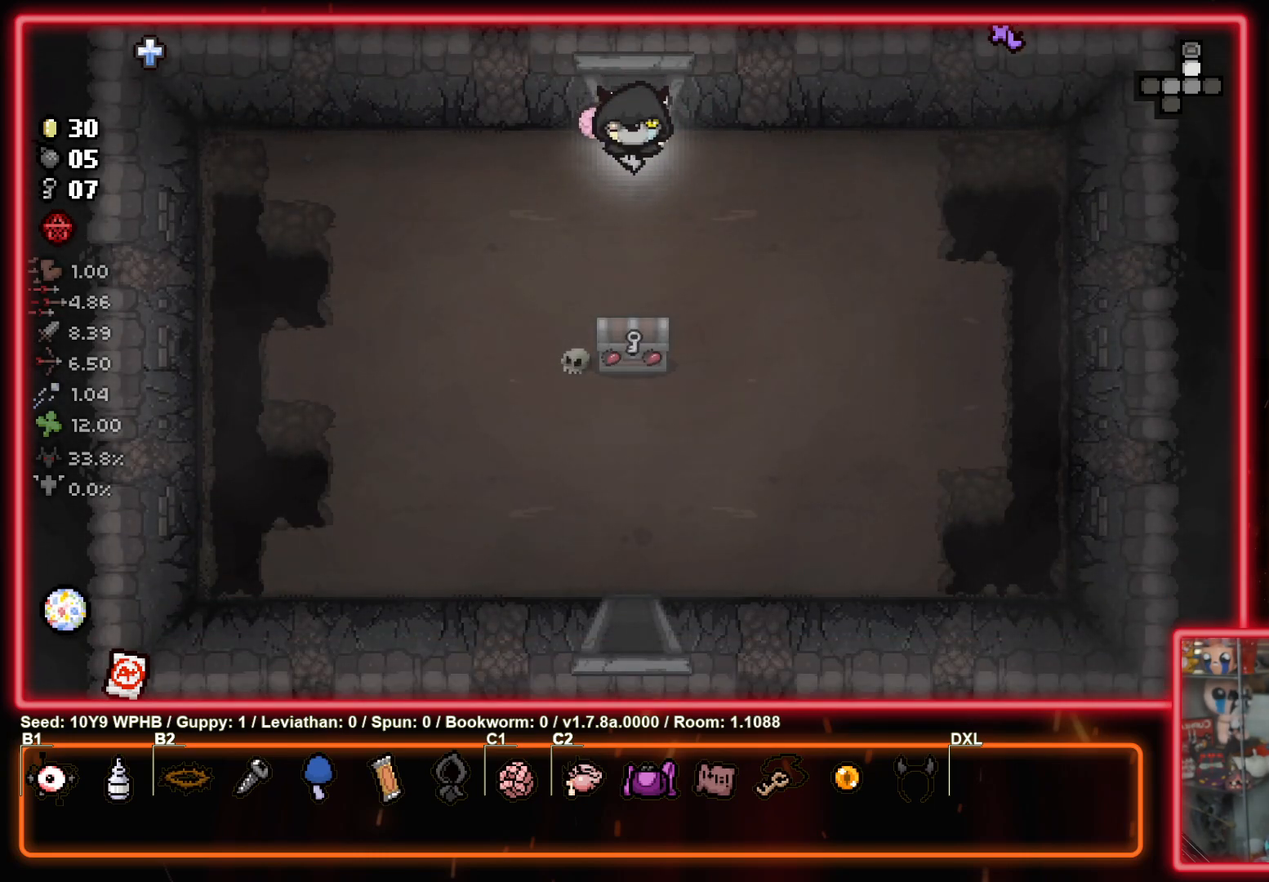
{"buttons": [], "left_stick": "down", "right_stick": "center", "events": [[183, "left_stick", "down"]]}
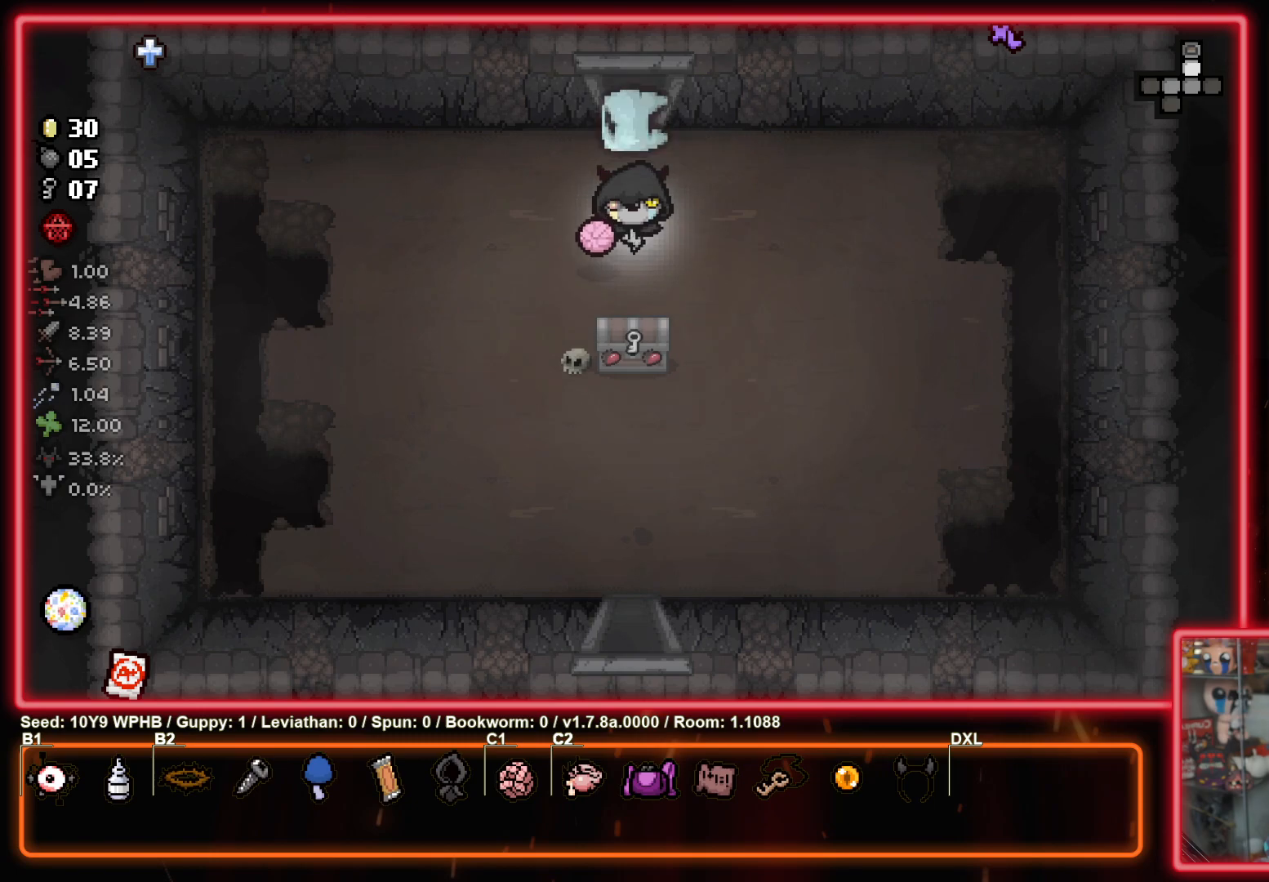
{"buttons": [], "left_stick": "up-right", "right_stick": "center", "events": [[183, "left_stick", "left"], [250, "left_stick", "up-left"], [367, "left_stick", "up-right"]]}
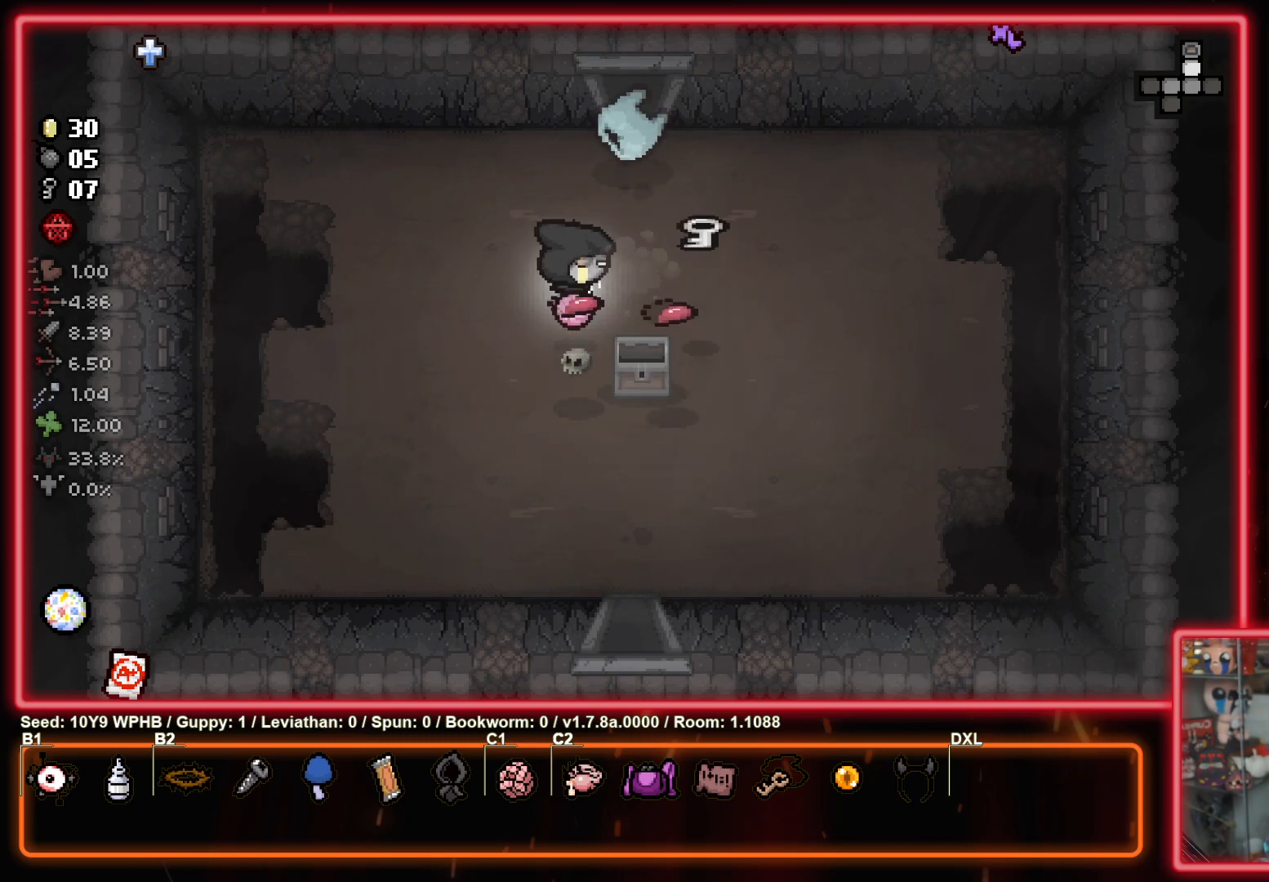
{"buttons": [], "left_stick": "right", "right_stick": "center", "events": [[50, "left_stick", "center"], [167, "left_stick", "right"]]}
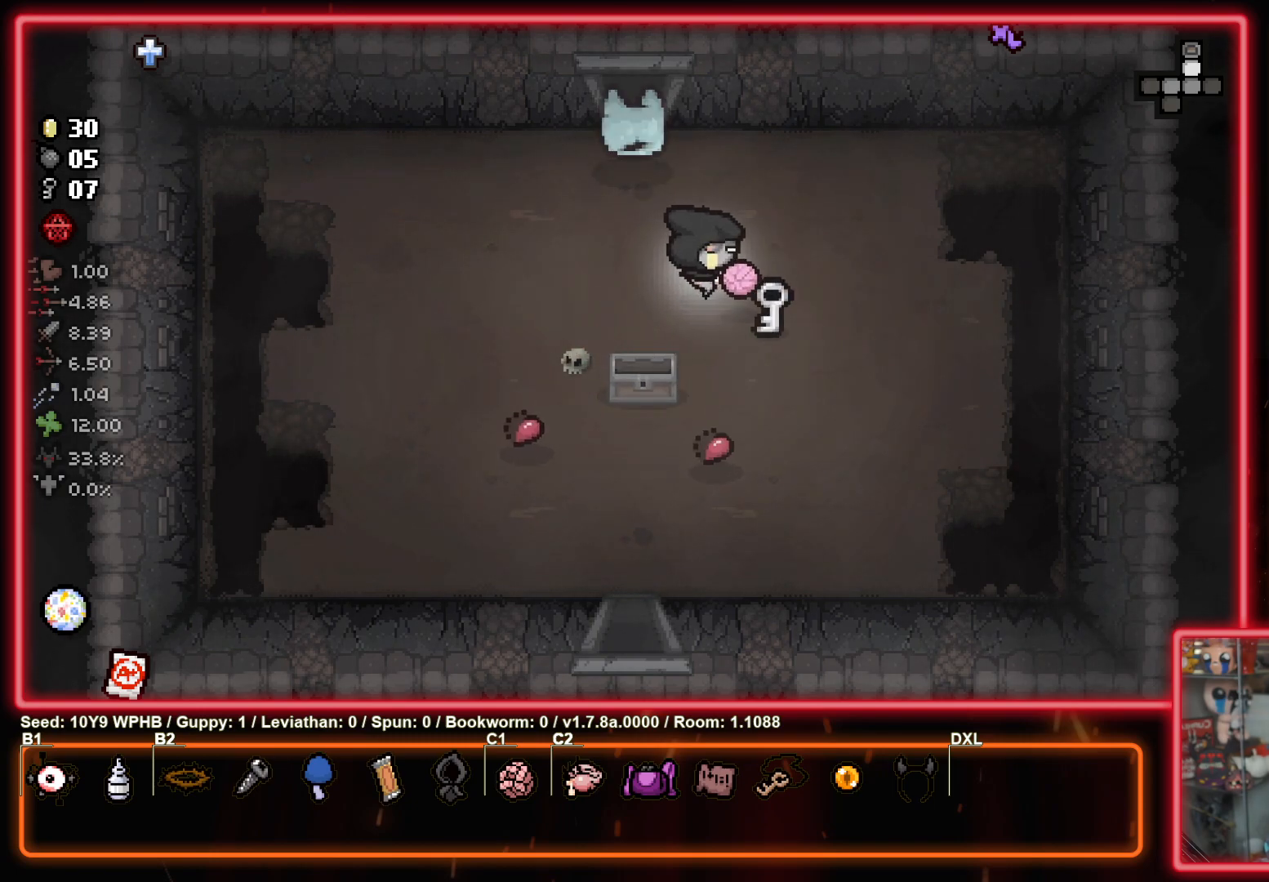
{"buttons": [], "left_stick": "down-left", "right_stick": "center", "events": [[117, "left_stick", "down"], [183, "left_stick", "down-left"]]}
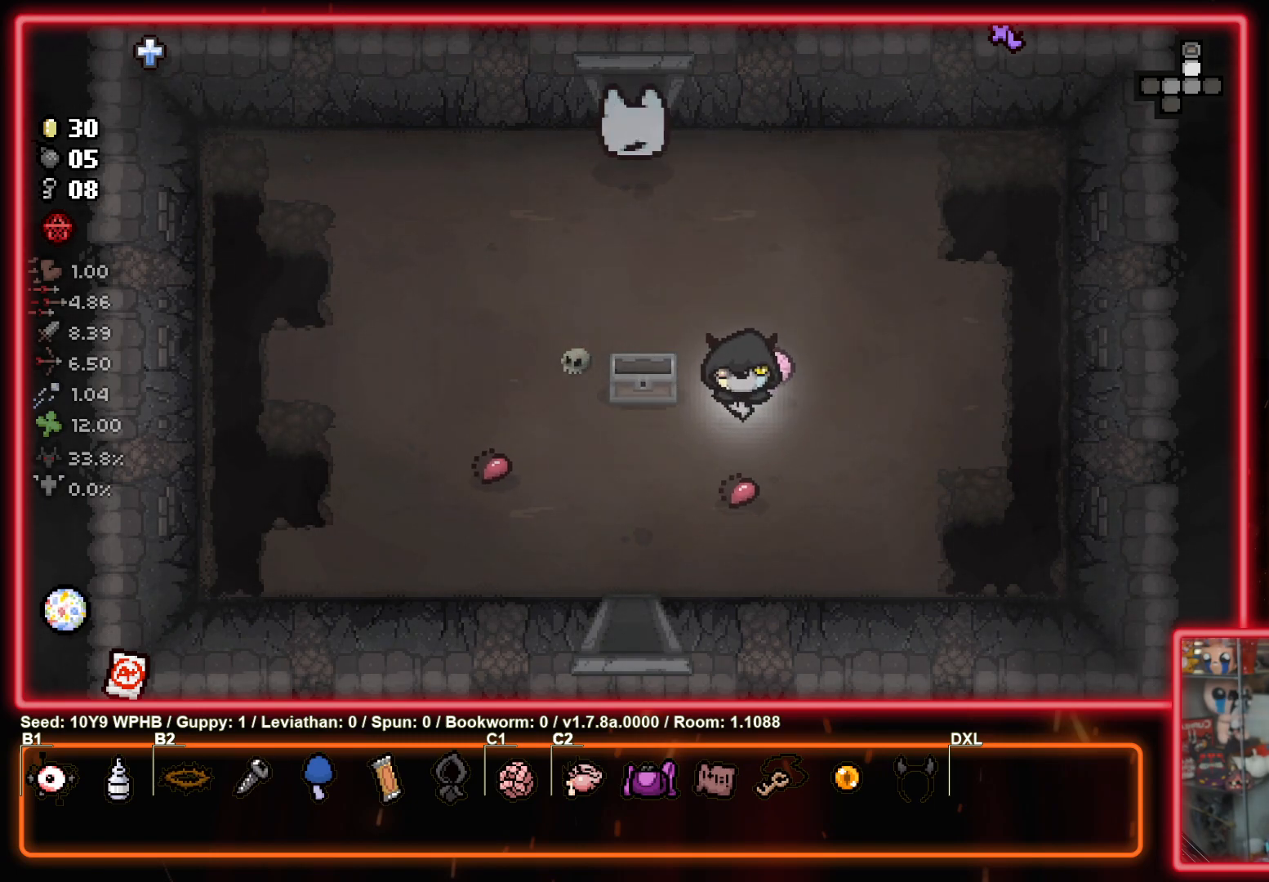
{"buttons": [], "left_stick": "down", "right_stick": "center", "events": [[317, "left_stick", "down"]]}
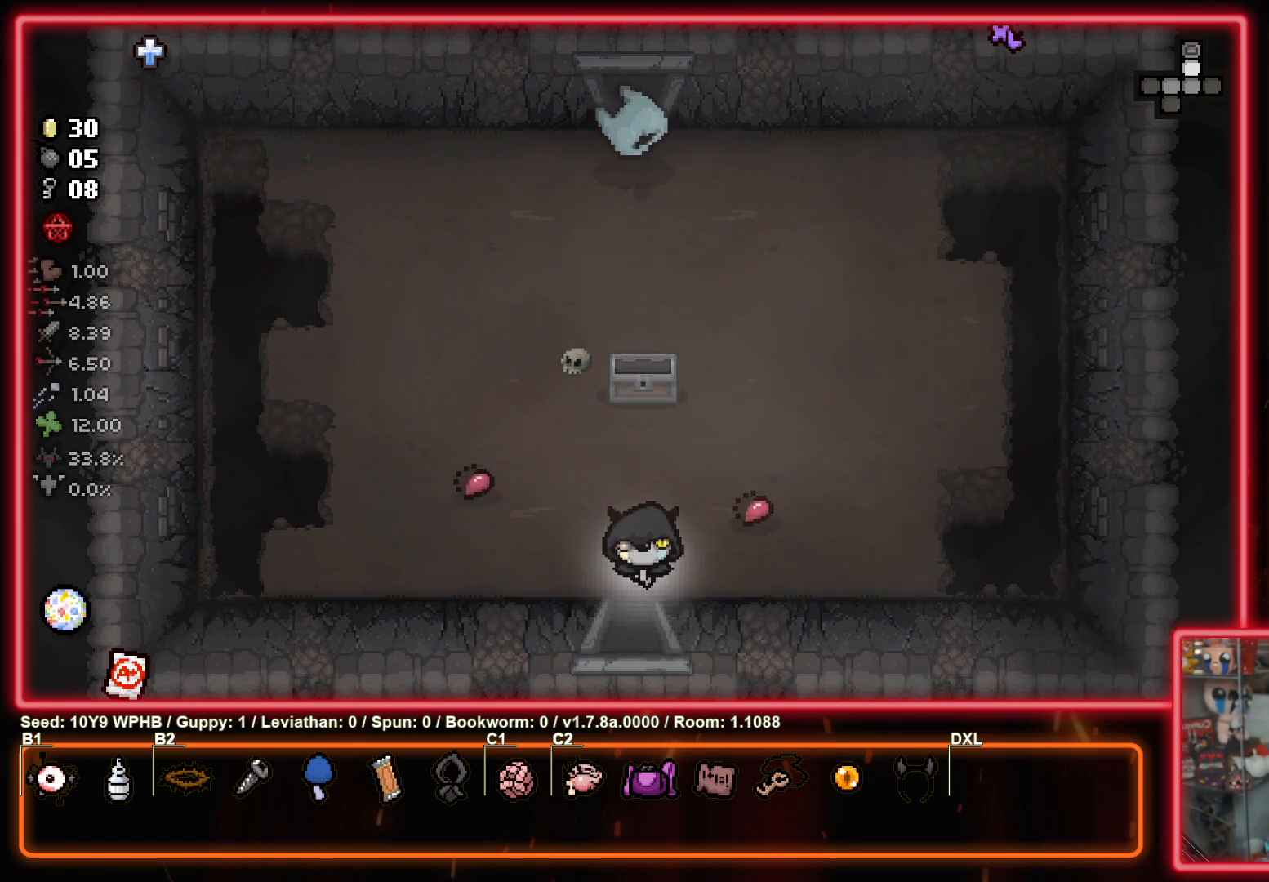
{"buttons": [], "left_stick": "down-right", "right_stick": "center", "events": [[200, "left_stick", "center"], [400, "left_stick", "down-right"]]}
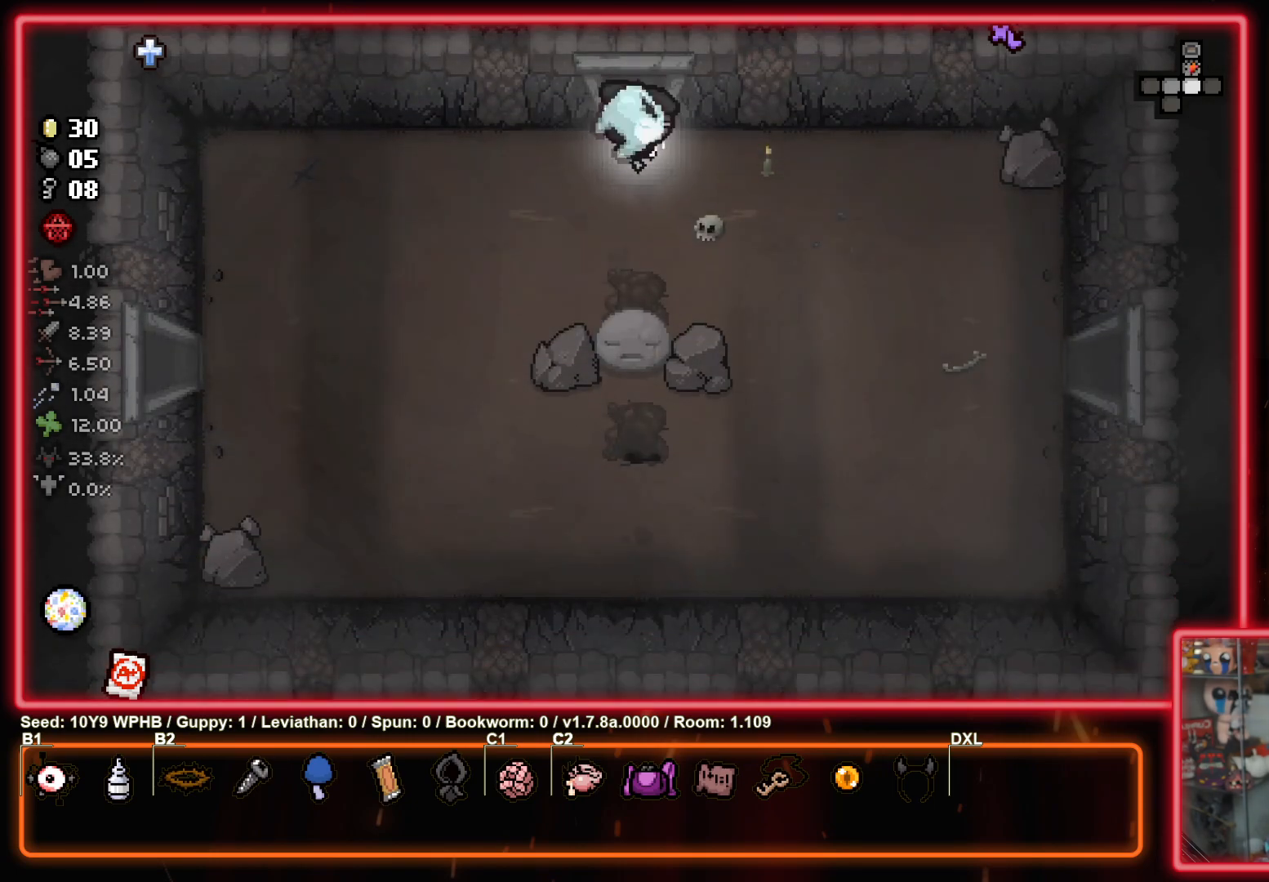
{"buttons": [], "left_stick": "down-right", "right_stick": "center", "events": []}
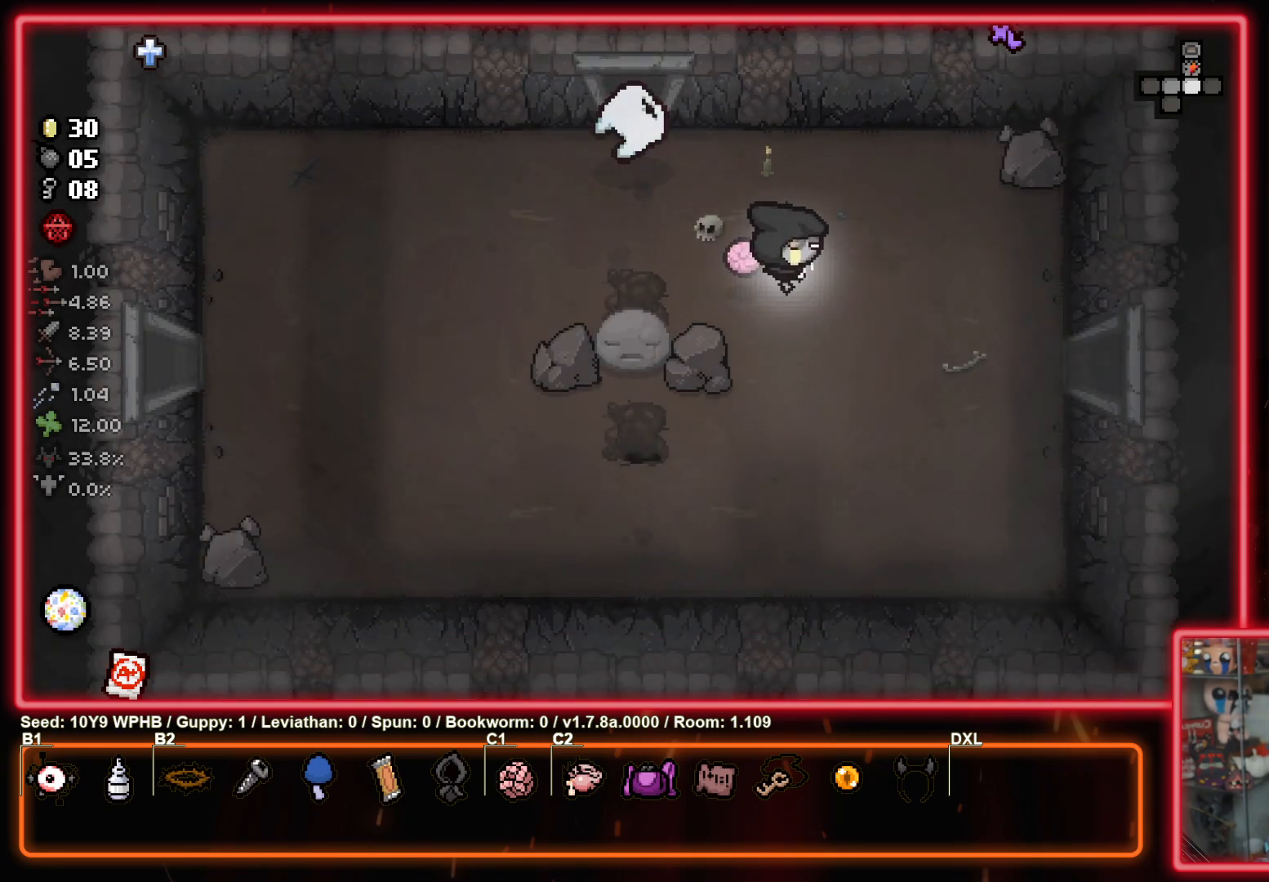
{"buttons": [], "left_stick": "right", "right_stick": "center", "events": [[267, "left_stick", "right"]]}